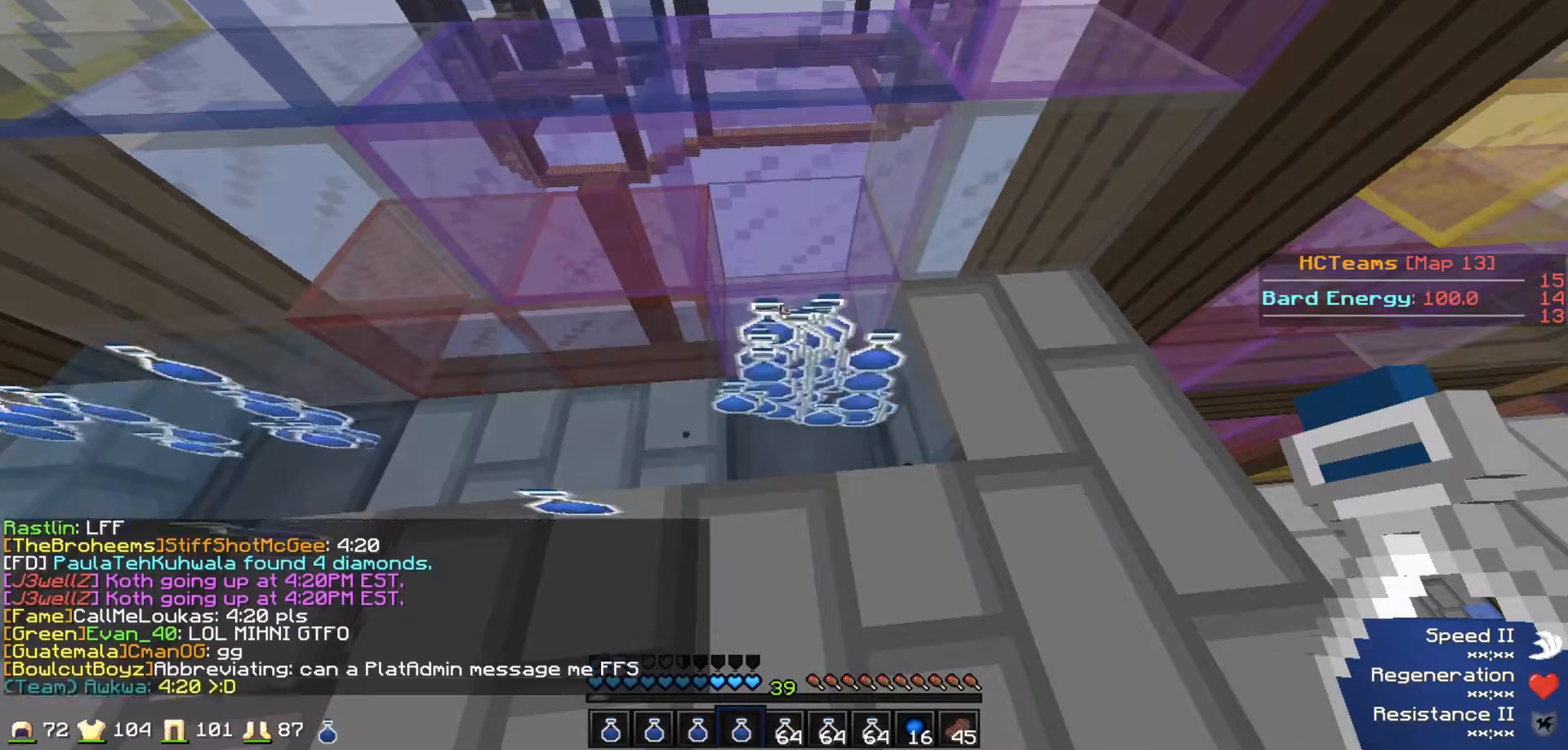
Gameplay with keyboard; each line is a JSON object with the keys held at the frame after it. "events" lists presses ("down") and releases ("up") of "a", "d", "s" and "w" between this image and that frame as [ms after this image, input, new state], when the widget could be followed in between. No other keys are recorded. Mouse input is not recorded.
{"keys": [], "events": []}
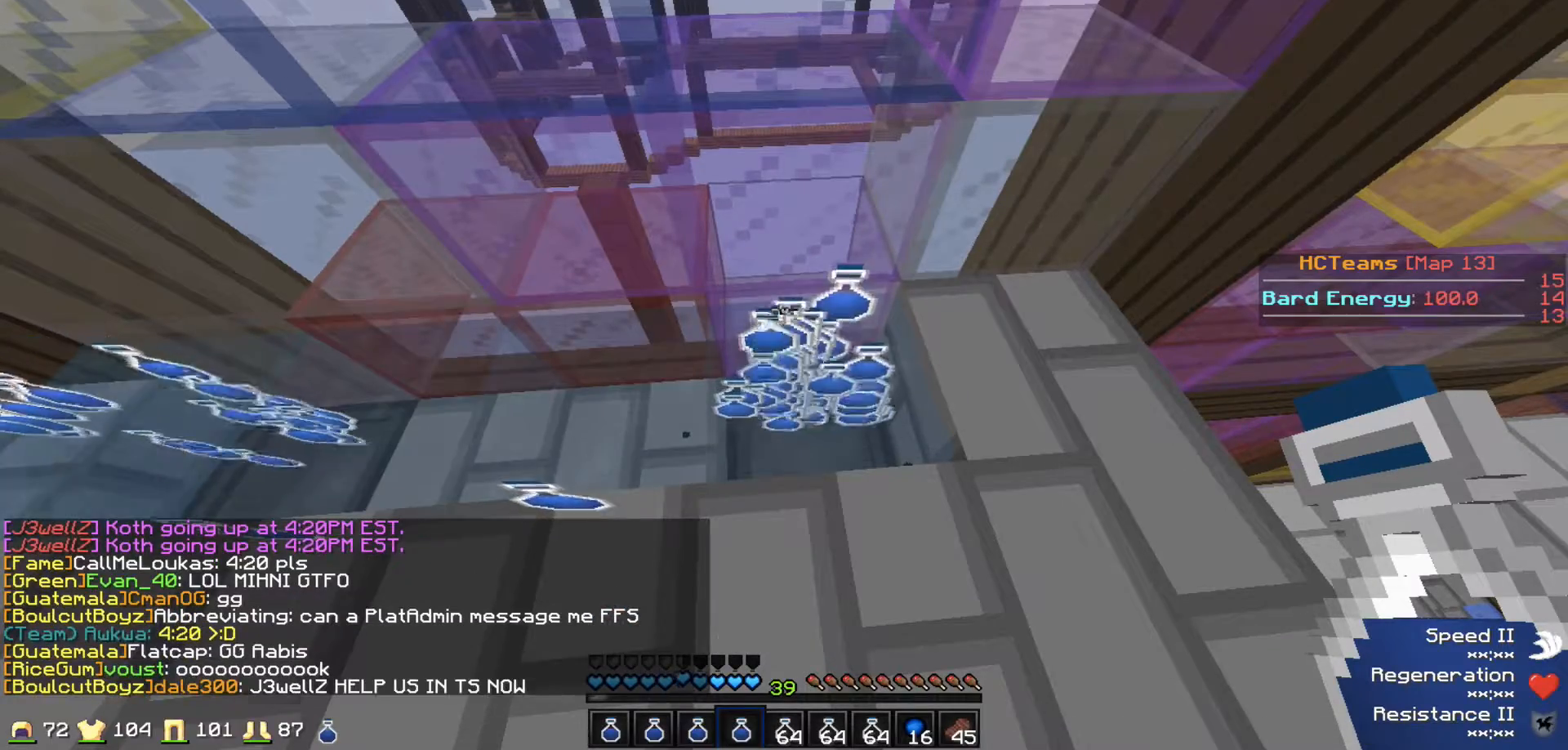
{"keys": [], "events": []}
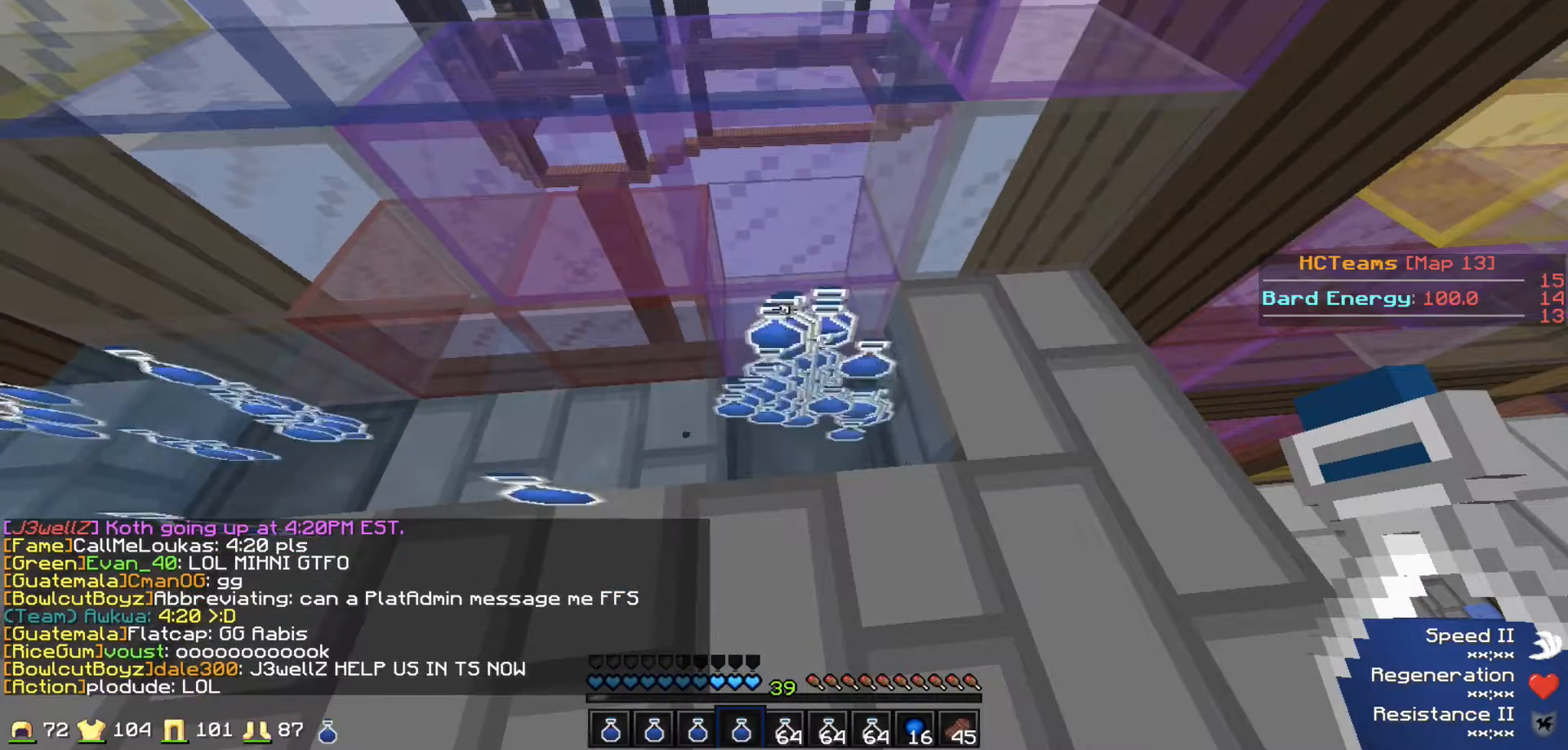
{"keys": [], "events": []}
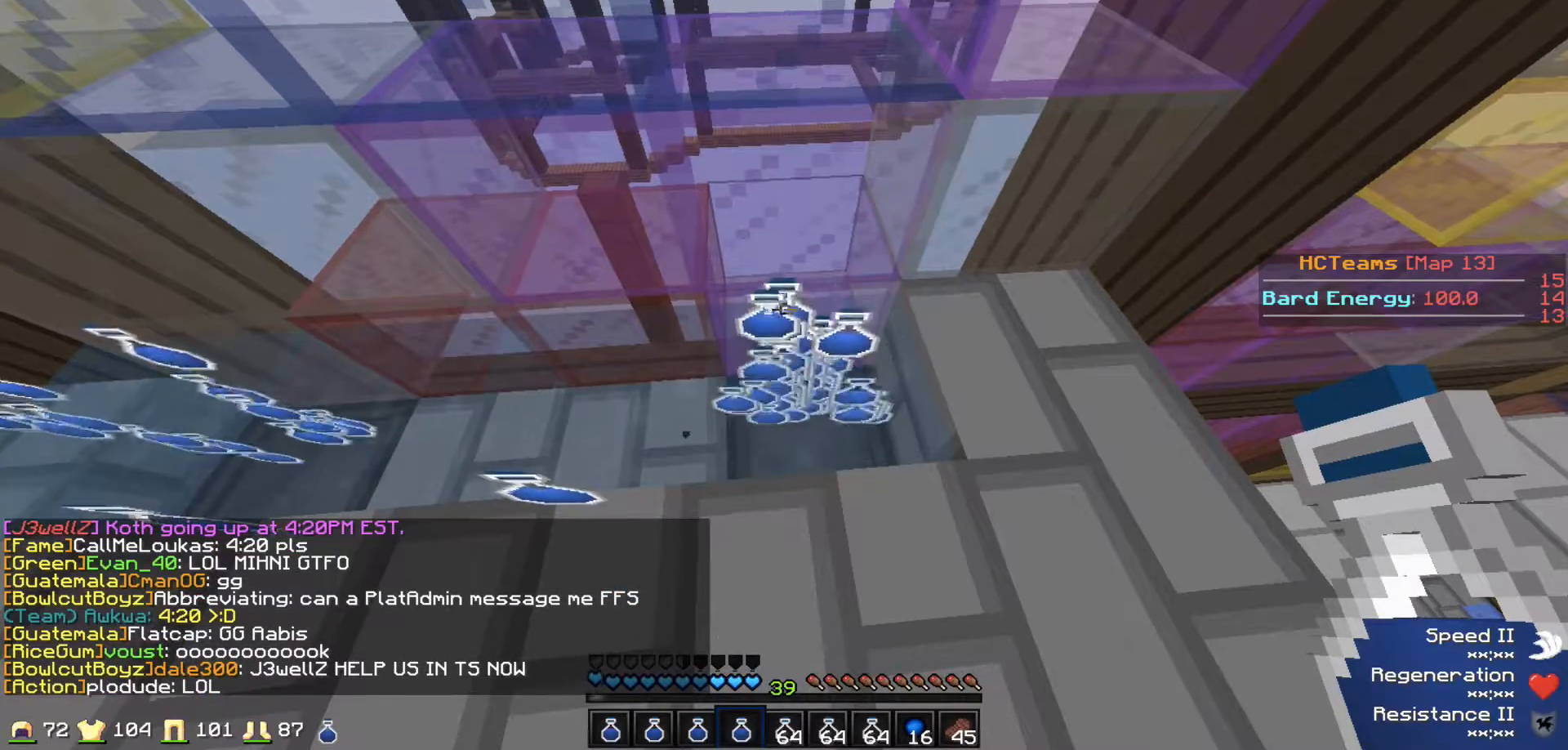
{"keys": [], "events": []}
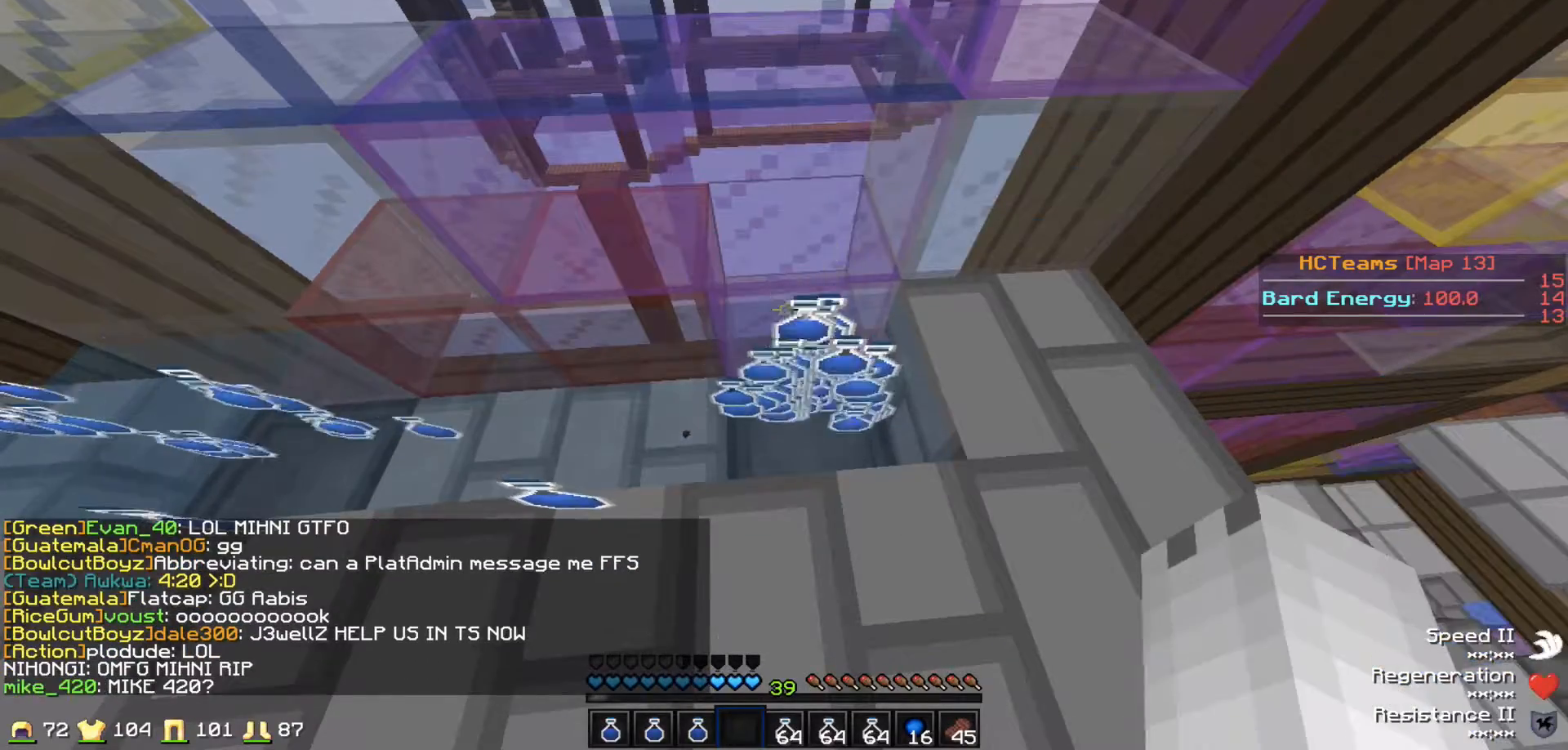
{"keys": ["a", "w"], "events": [[483, "a", "down"], [483, "w", "down"]]}
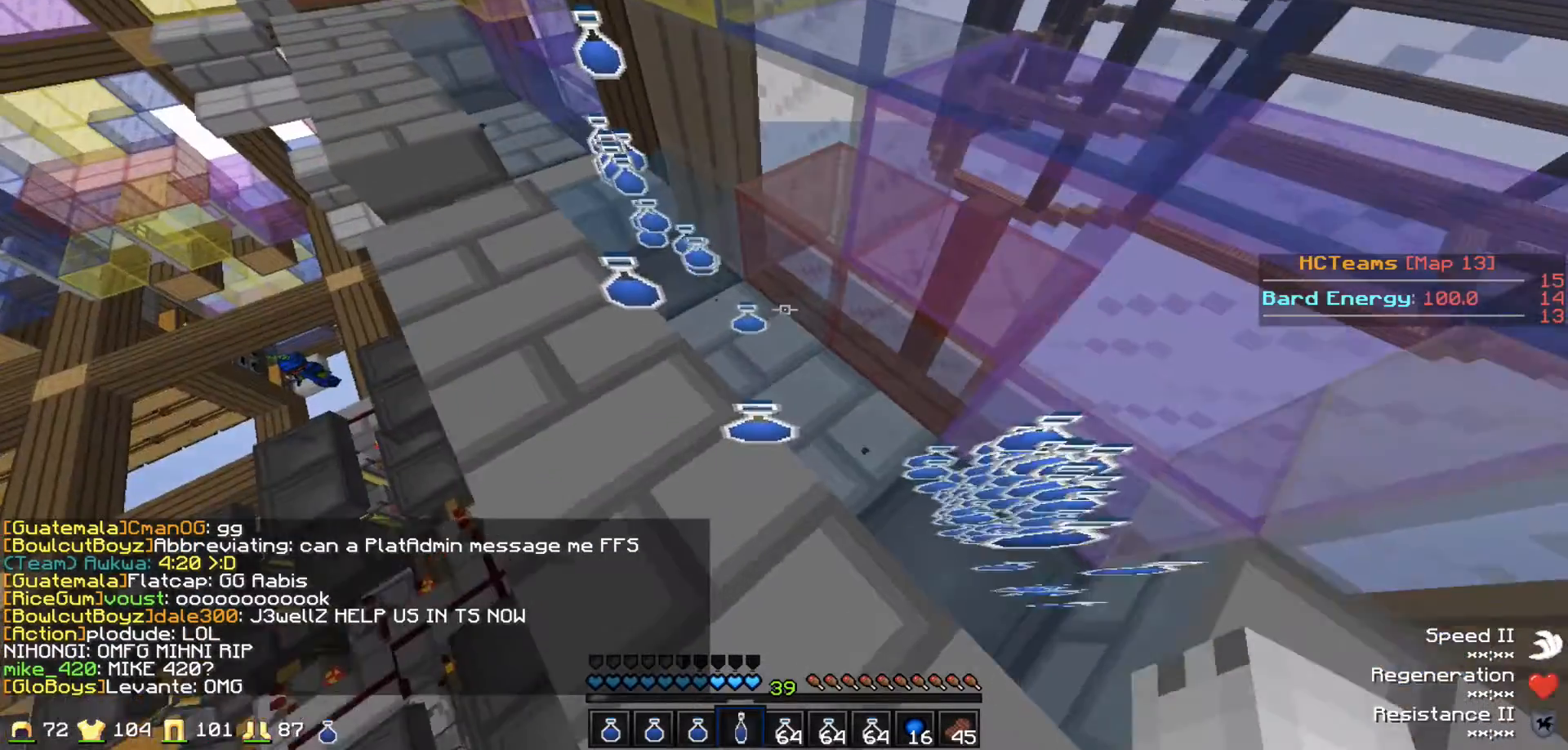
{"keys": [], "events": [[233, "w", "up"], [267, "a", "up"]]}
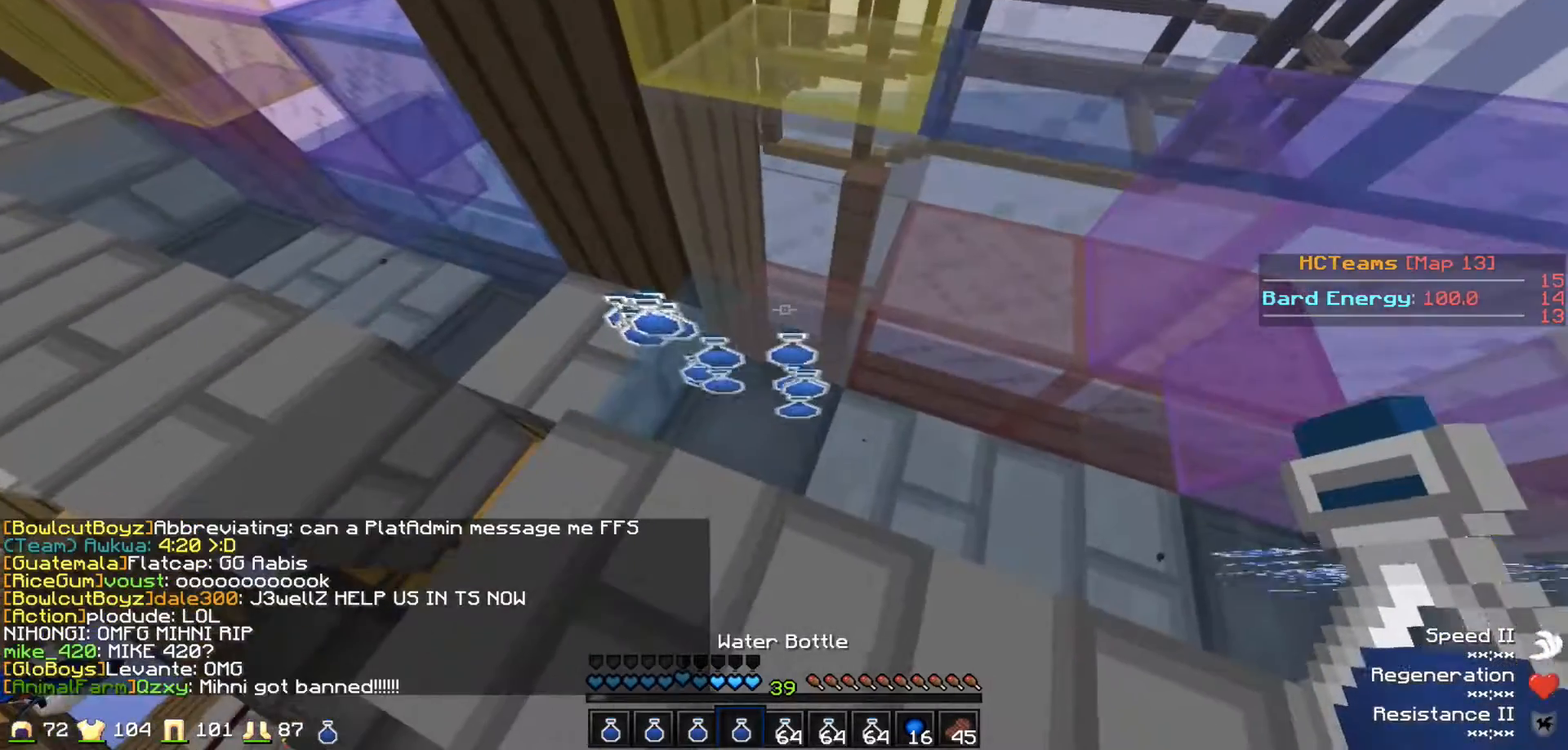
{"keys": [], "events": []}
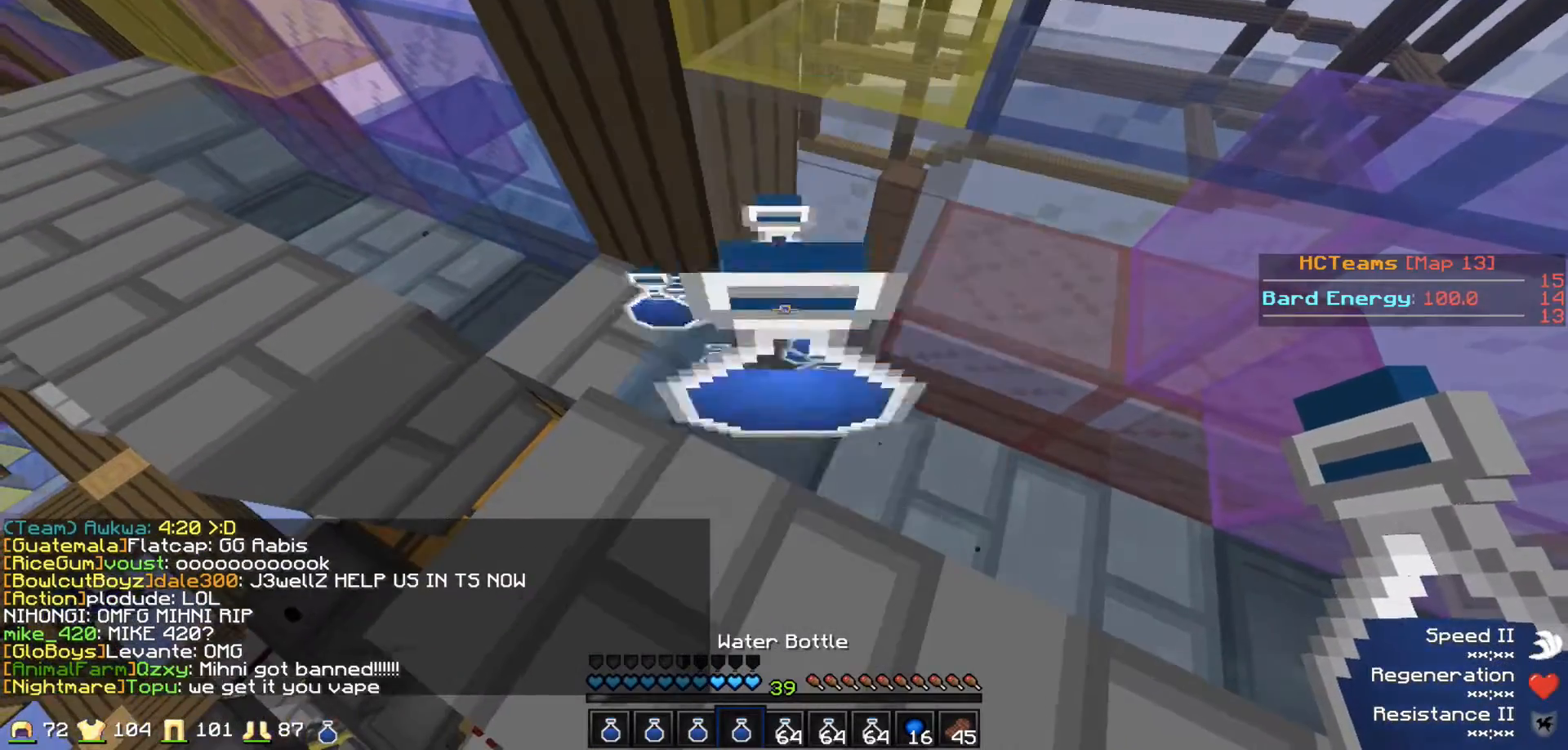
{"keys": [], "events": []}
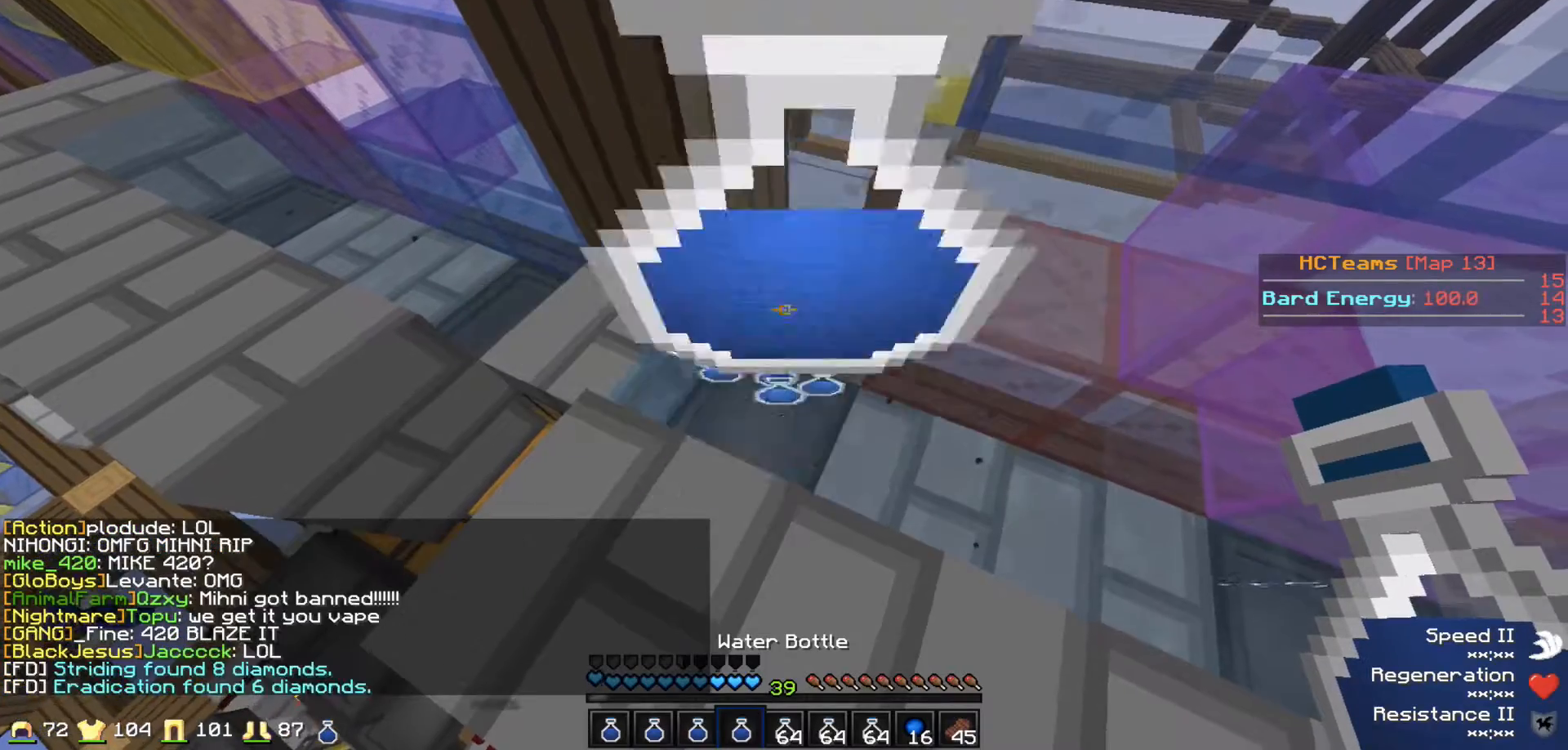
{"keys": [], "events": []}
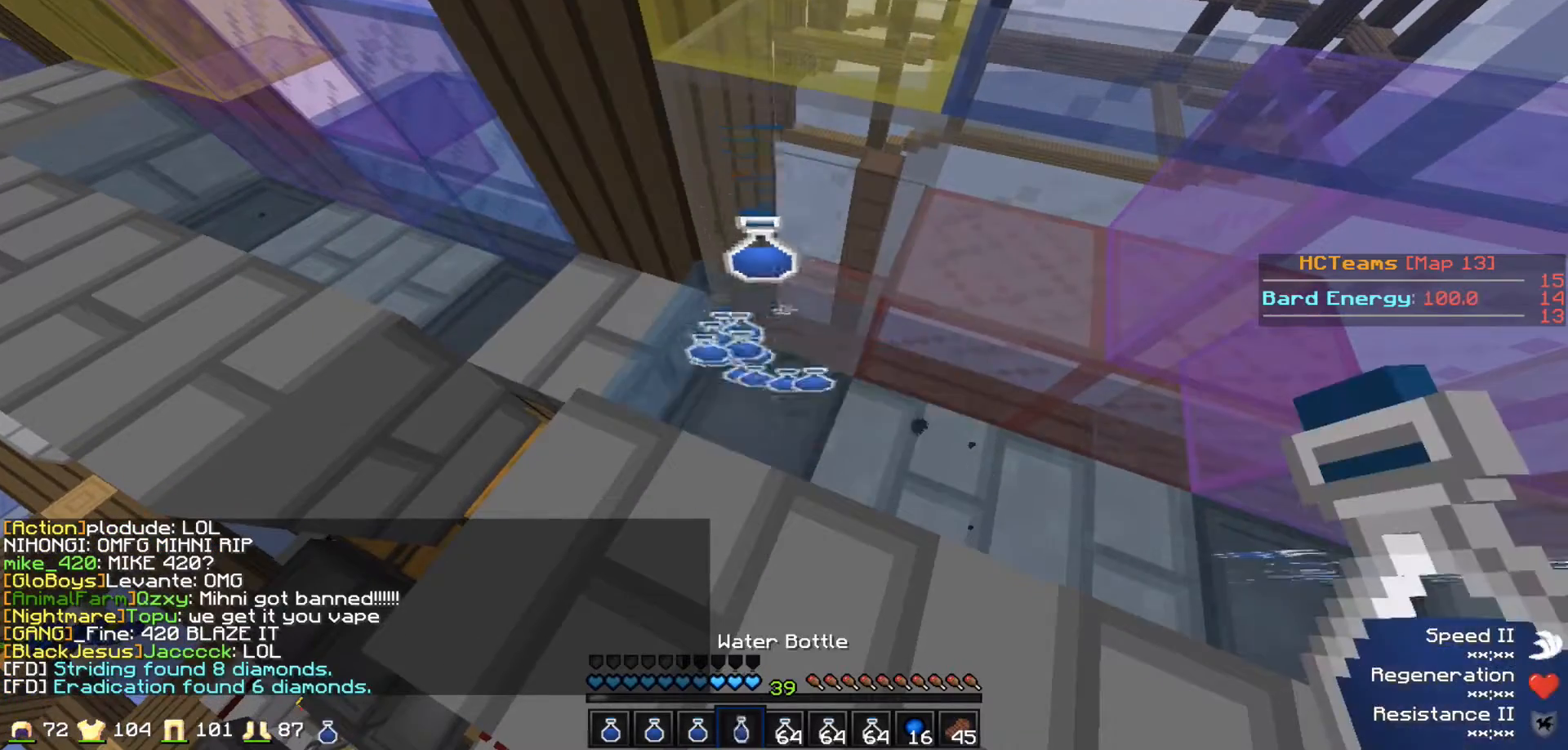
{"keys": [], "events": []}
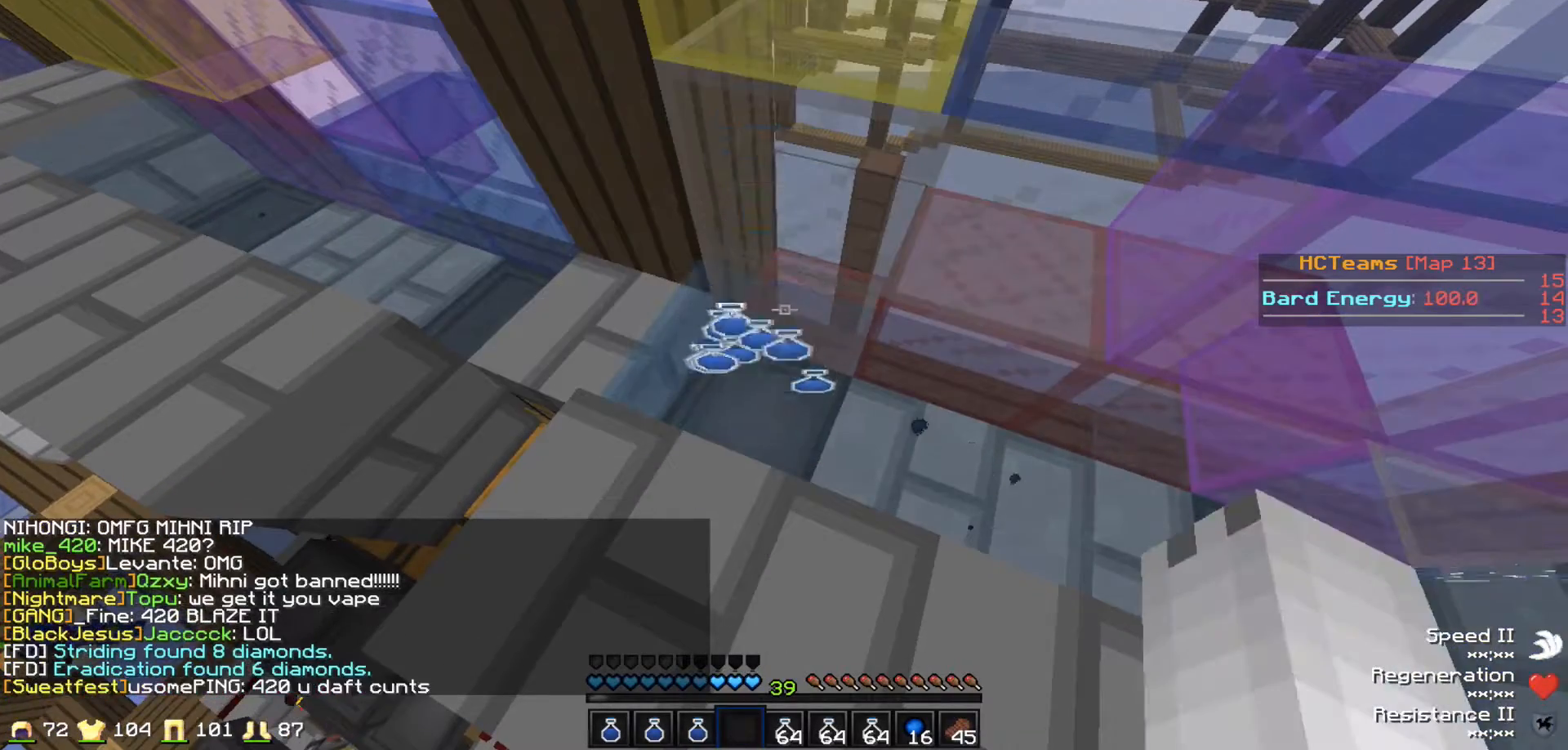
{"keys": ["d"], "events": [[367, "d", "down"]]}
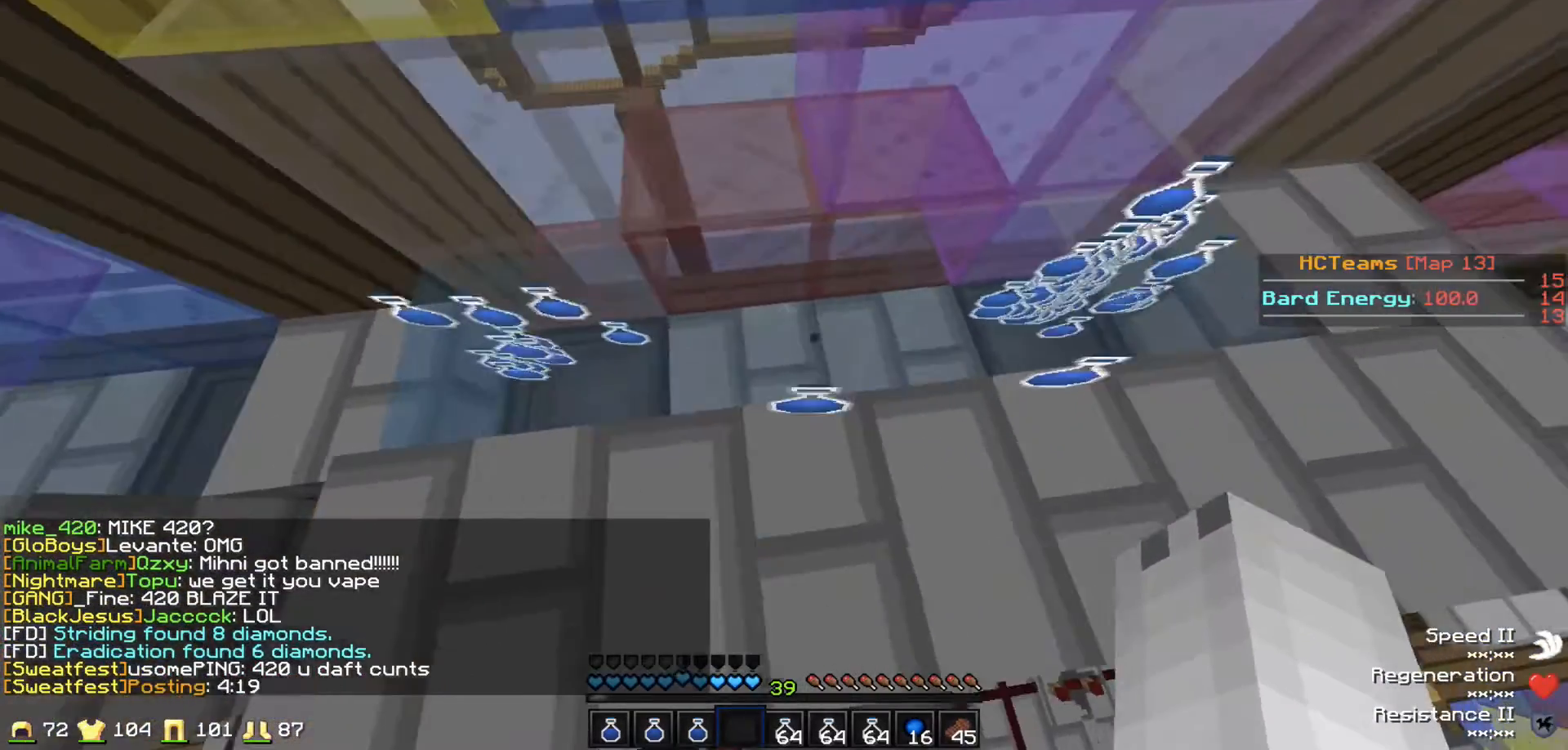
{"keys": ["w"], "events": [[17, "d", "up"], [433, "w", "down"]]}
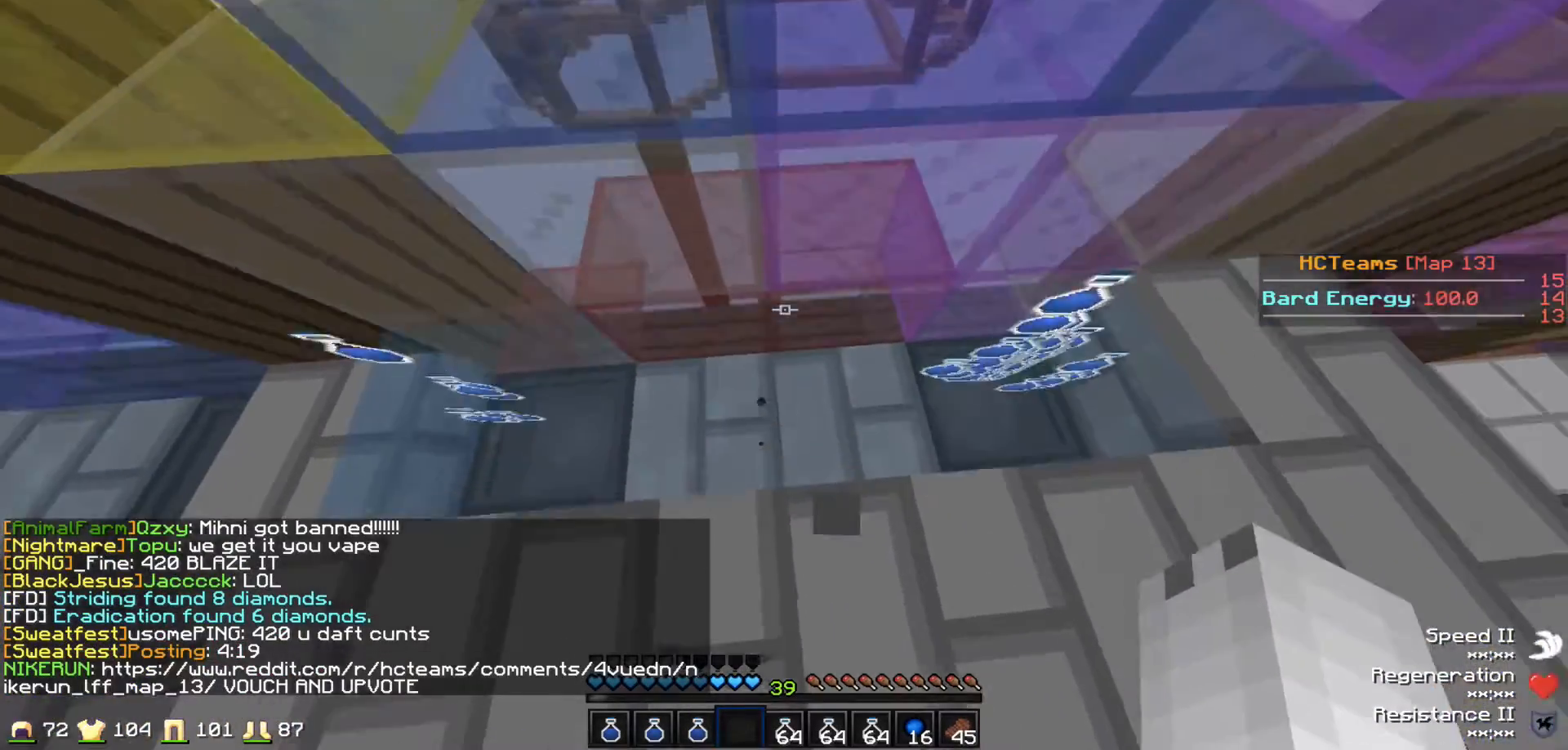
{"keys": [], "events": [[67, "w", "up"]]}
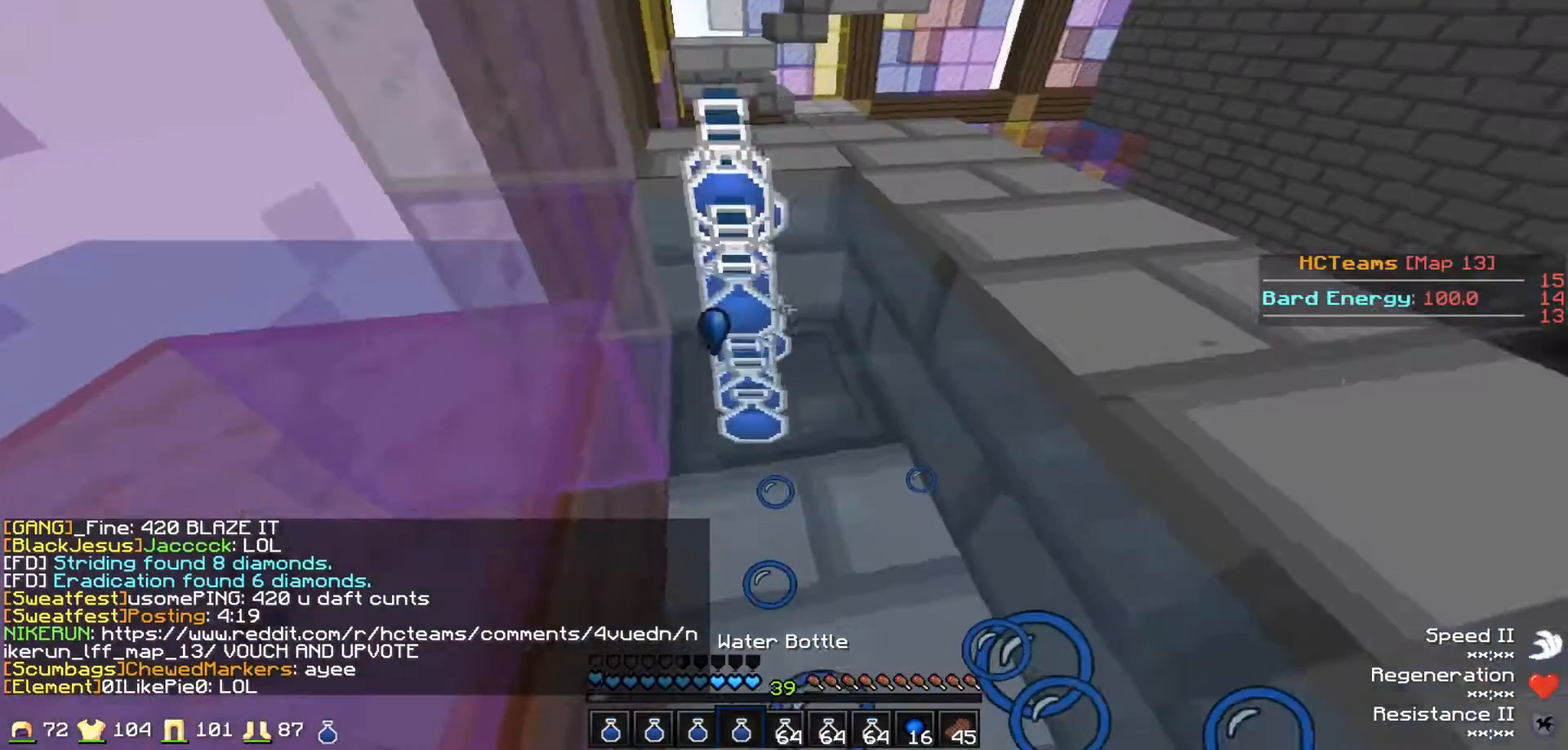
{"keys": [], "events": []}
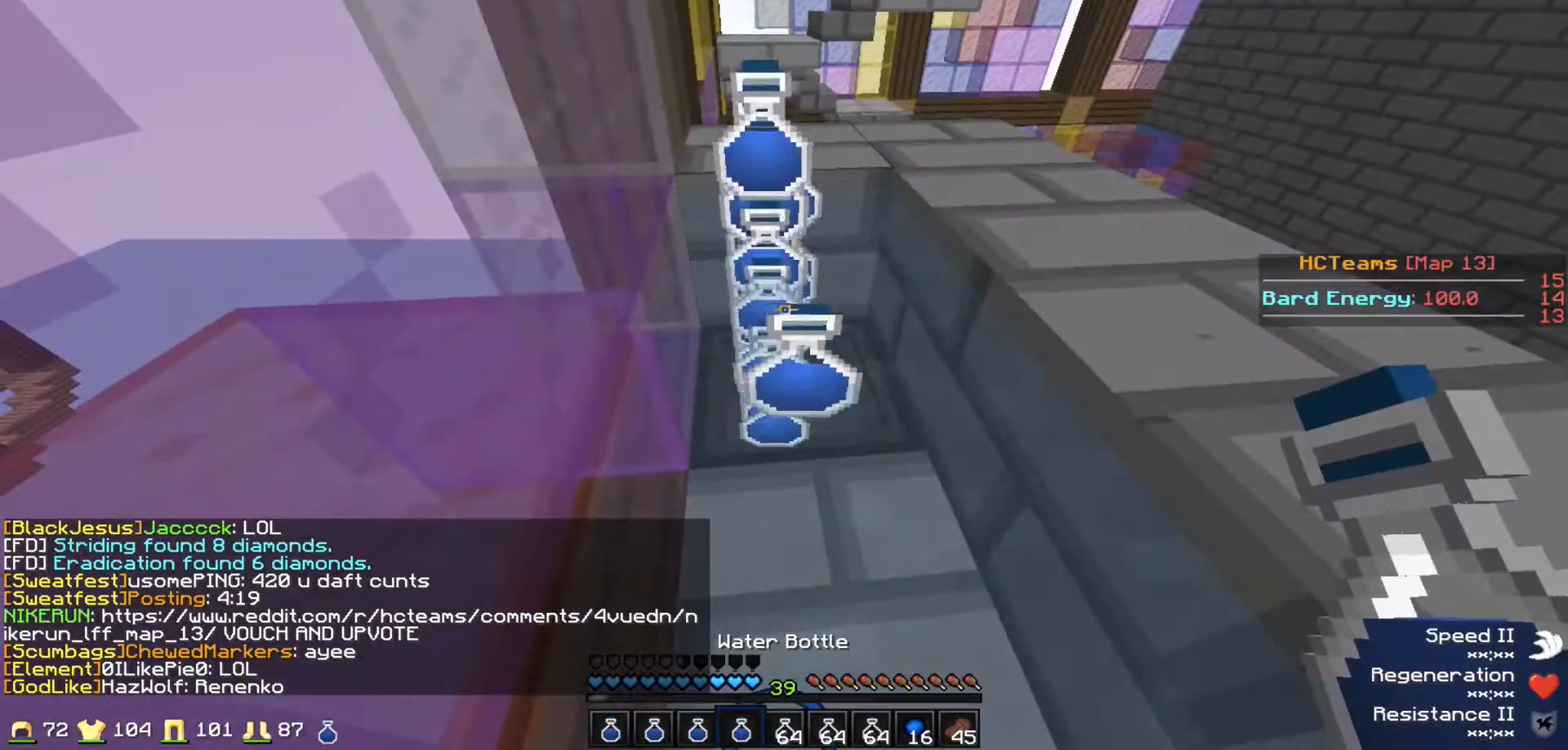
{"keys": [], "events": []}
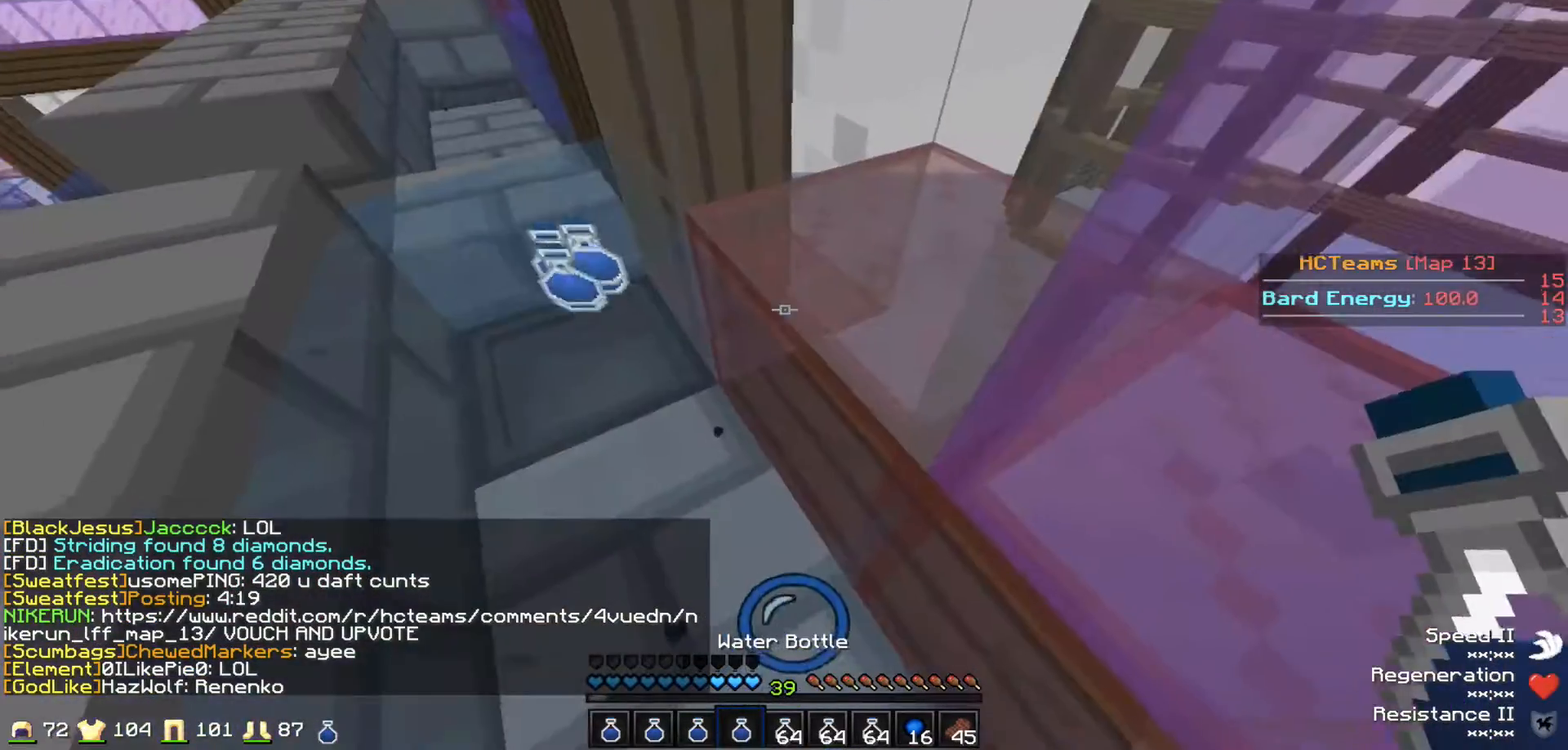
{"keys": [], "events": []}
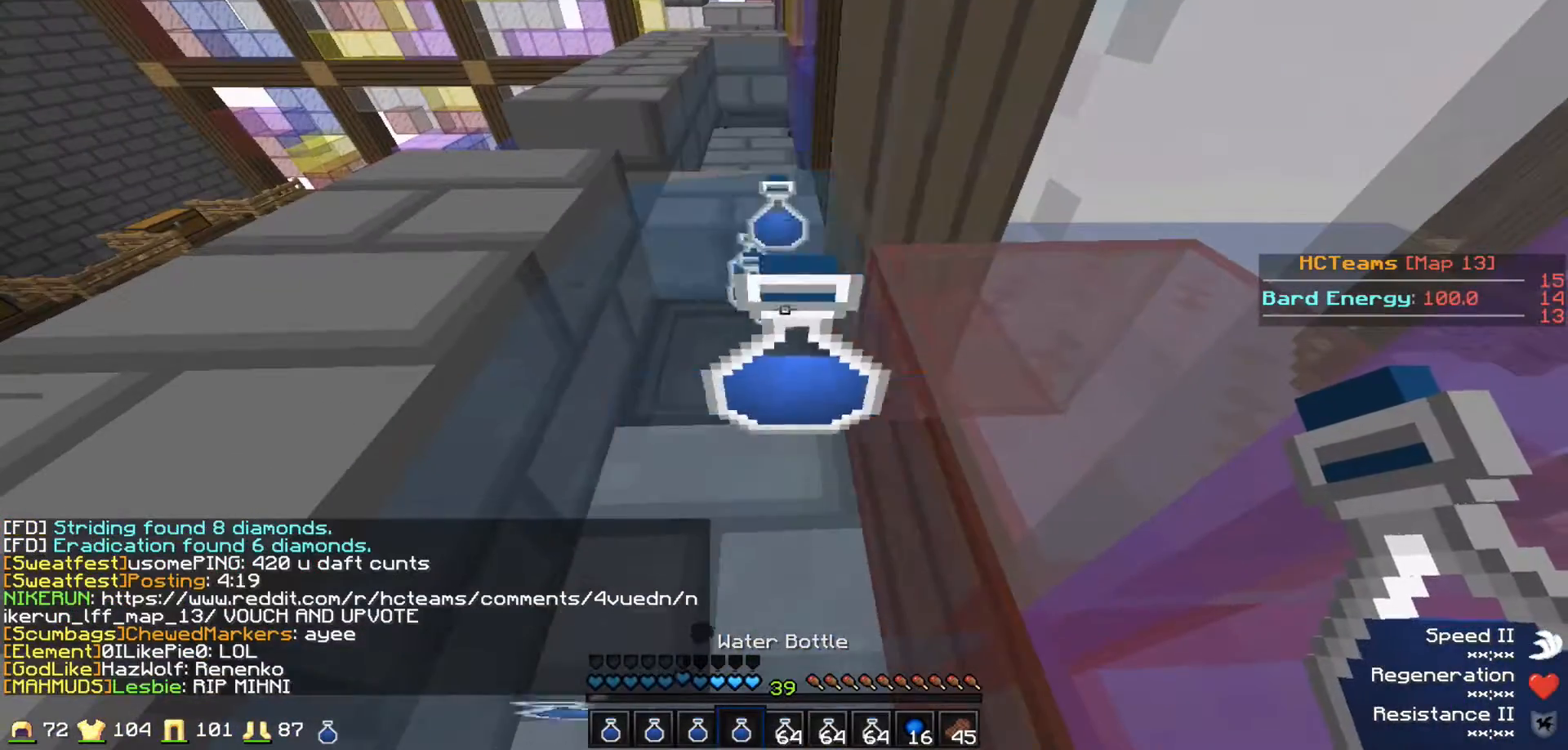
{"keys": [], "events": []}
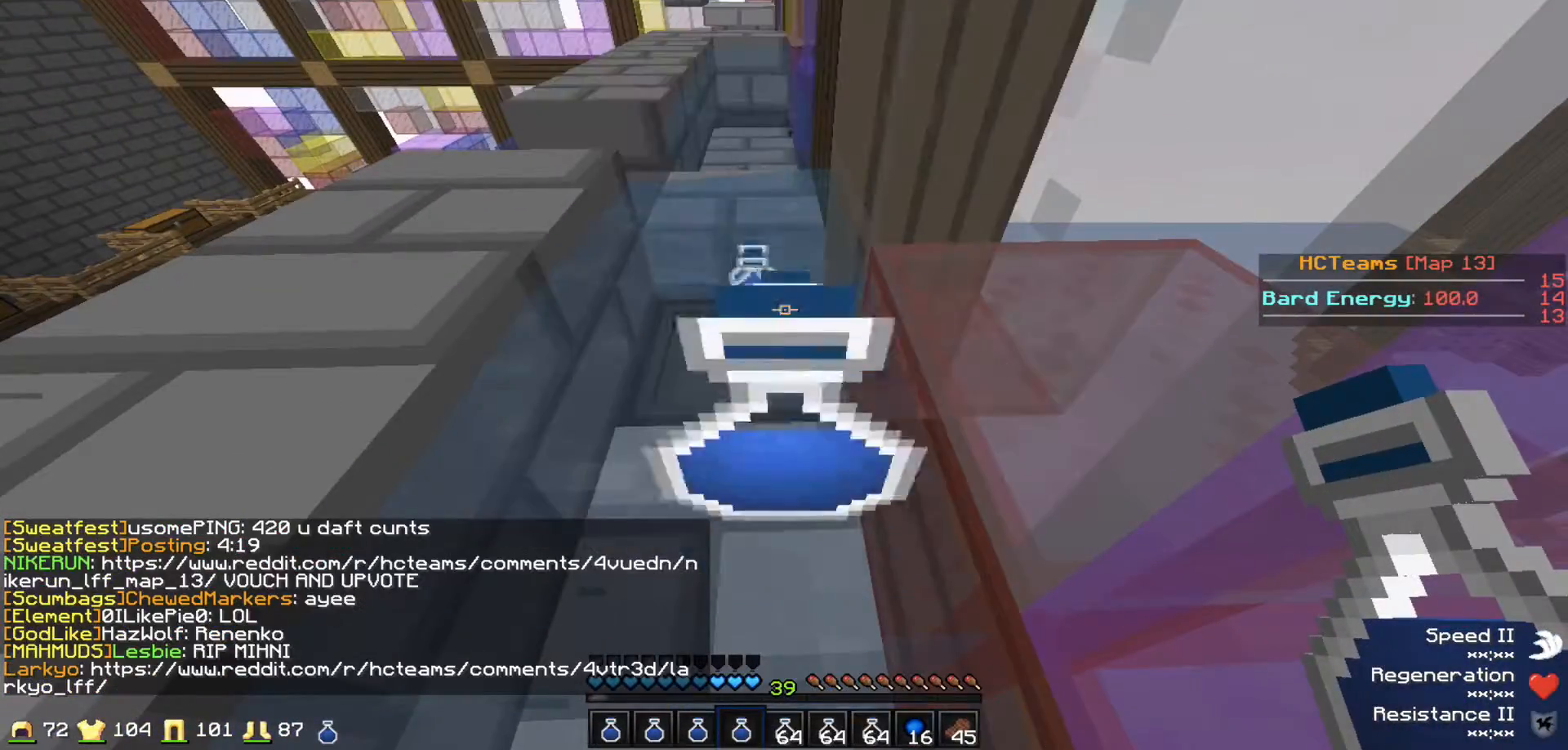
{"keys": [], "events": []}
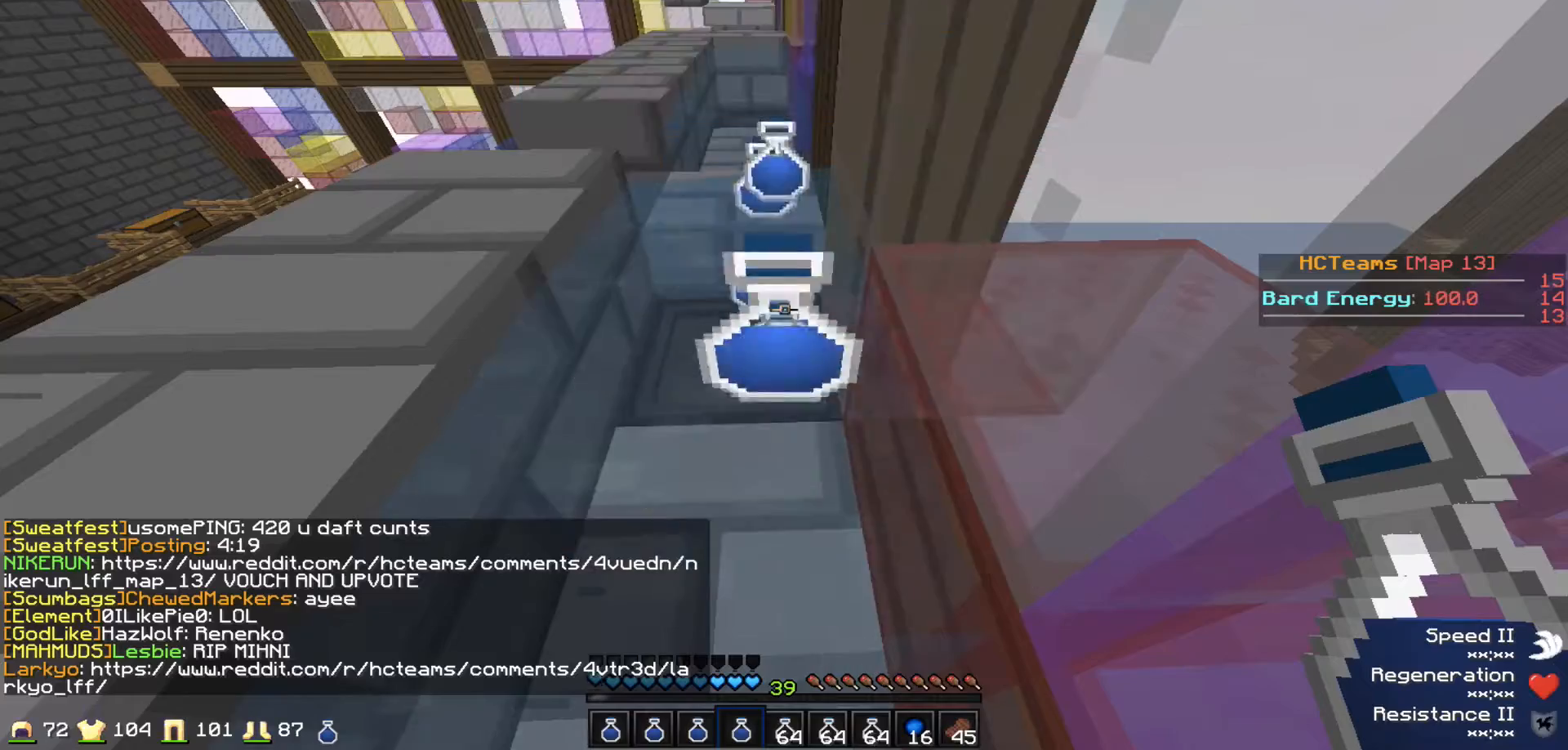
{"keys": [], "events": []}
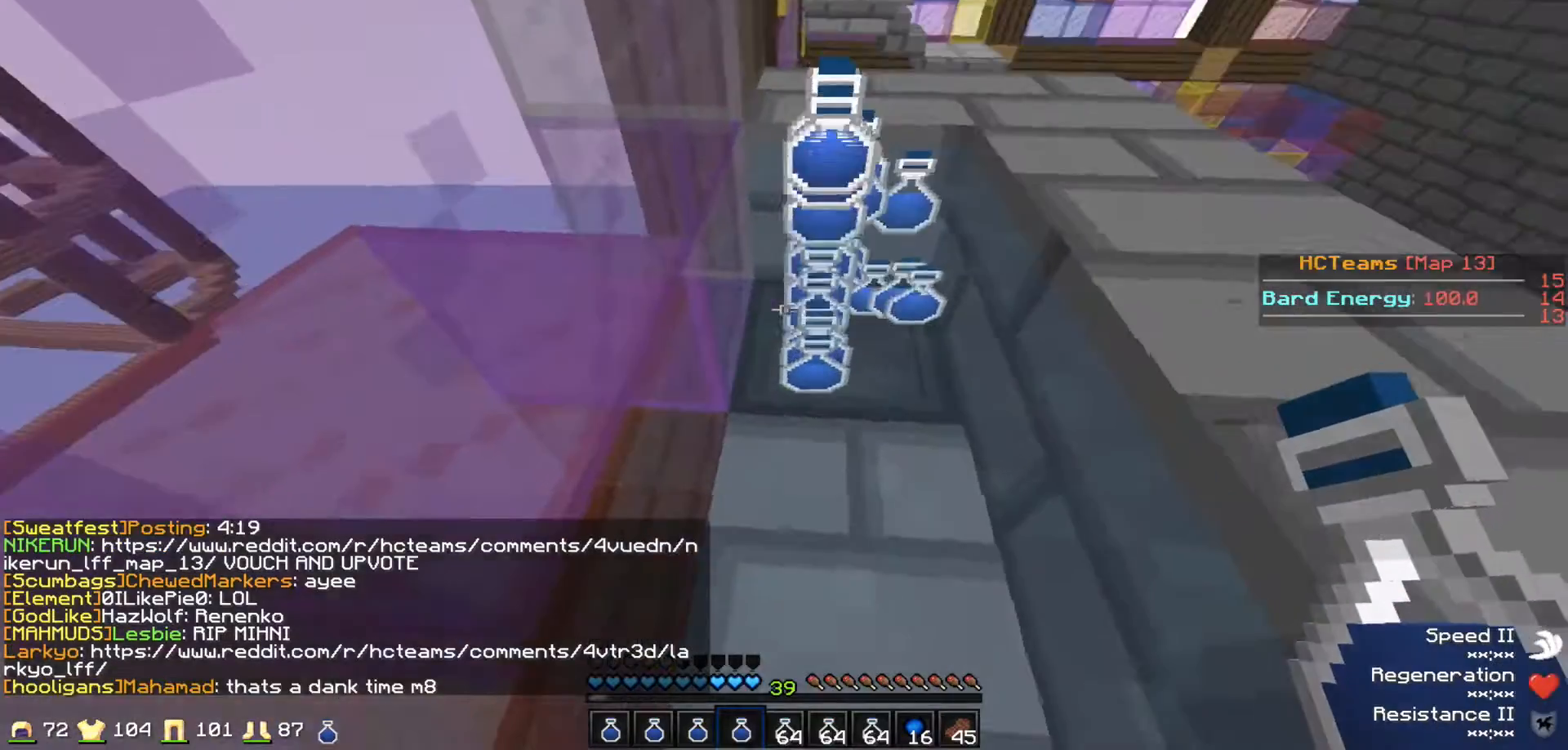
{"keys": [], "events": []}
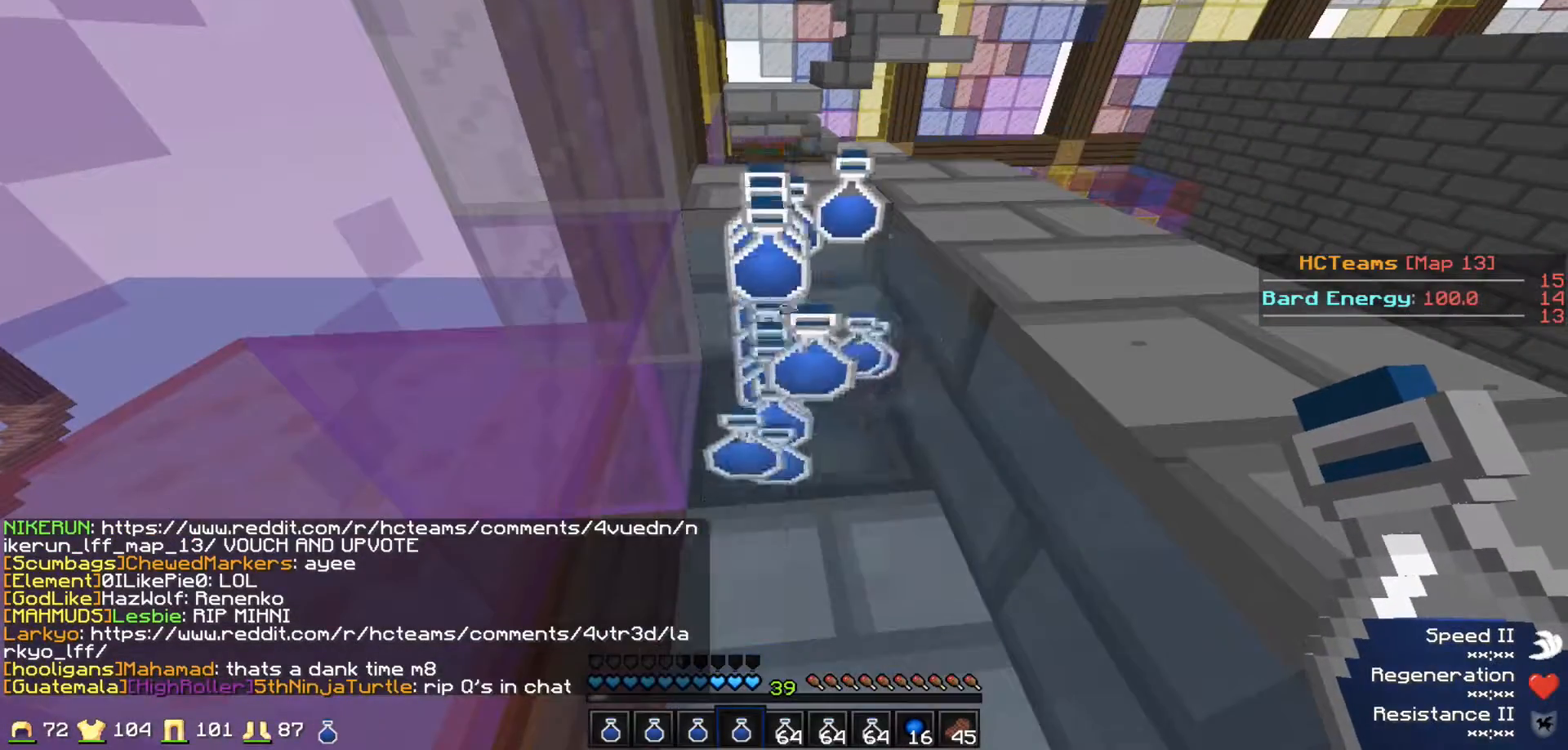
{"keys": [], "events": []}
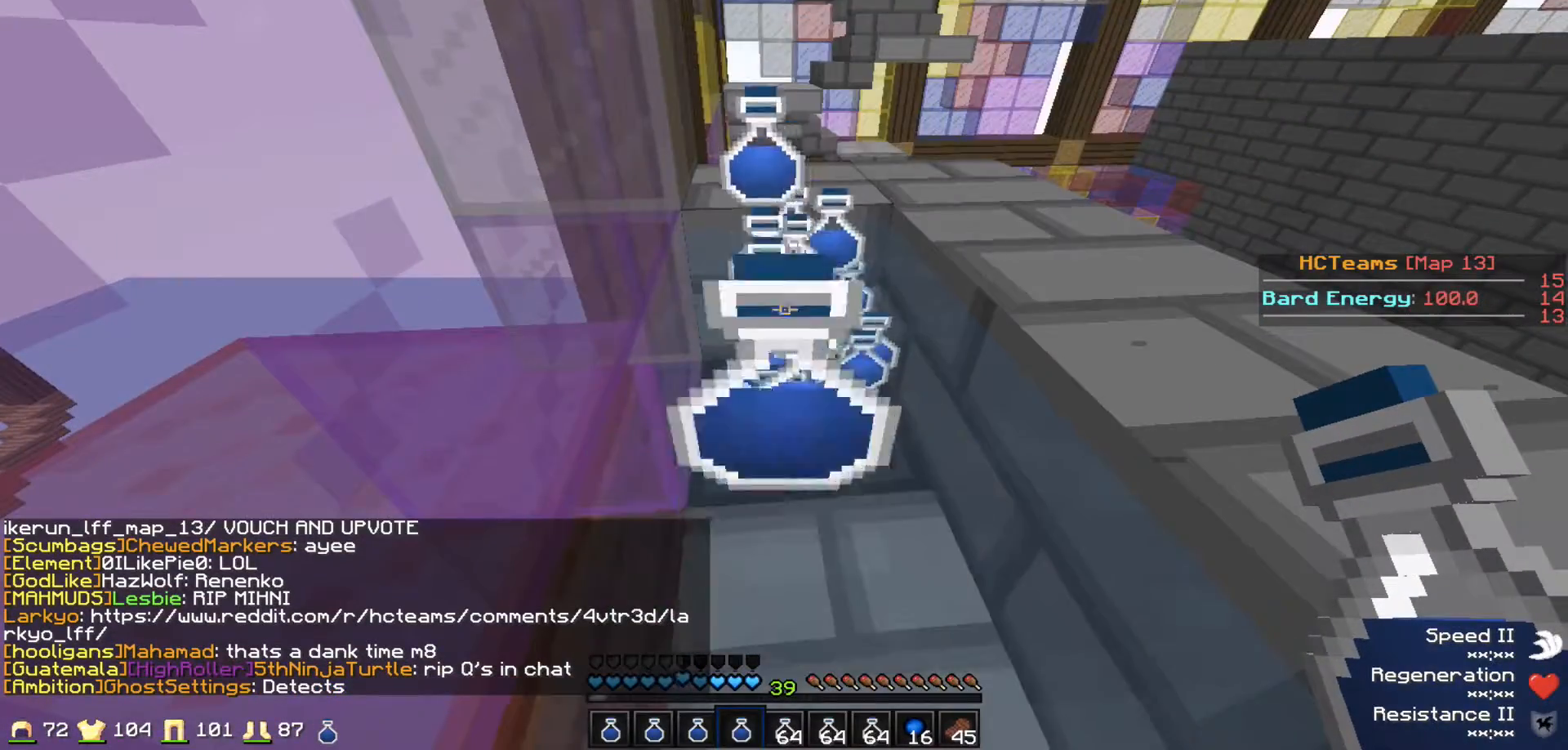
{"keys": [], "events": []}
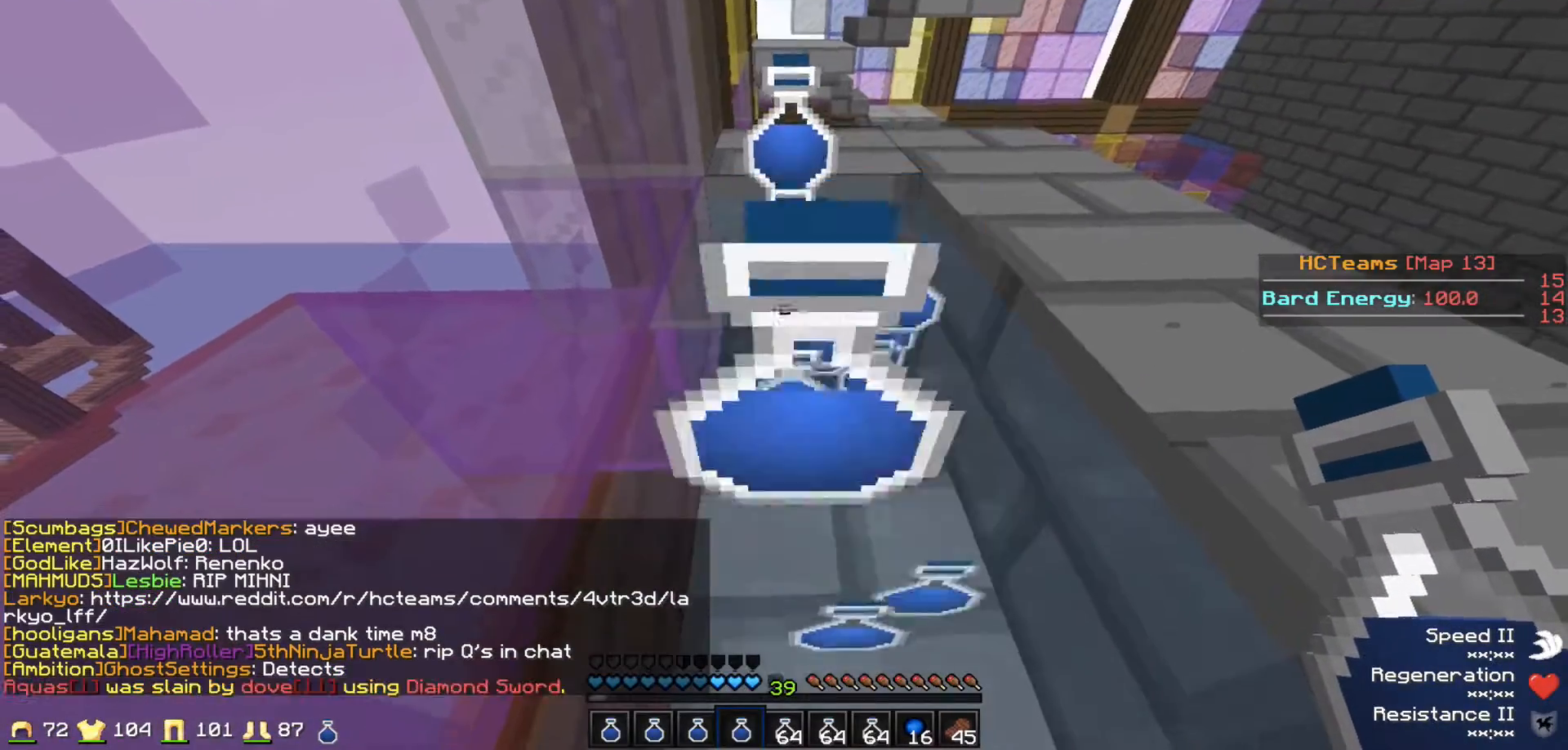
{"keys": [], "events": []}
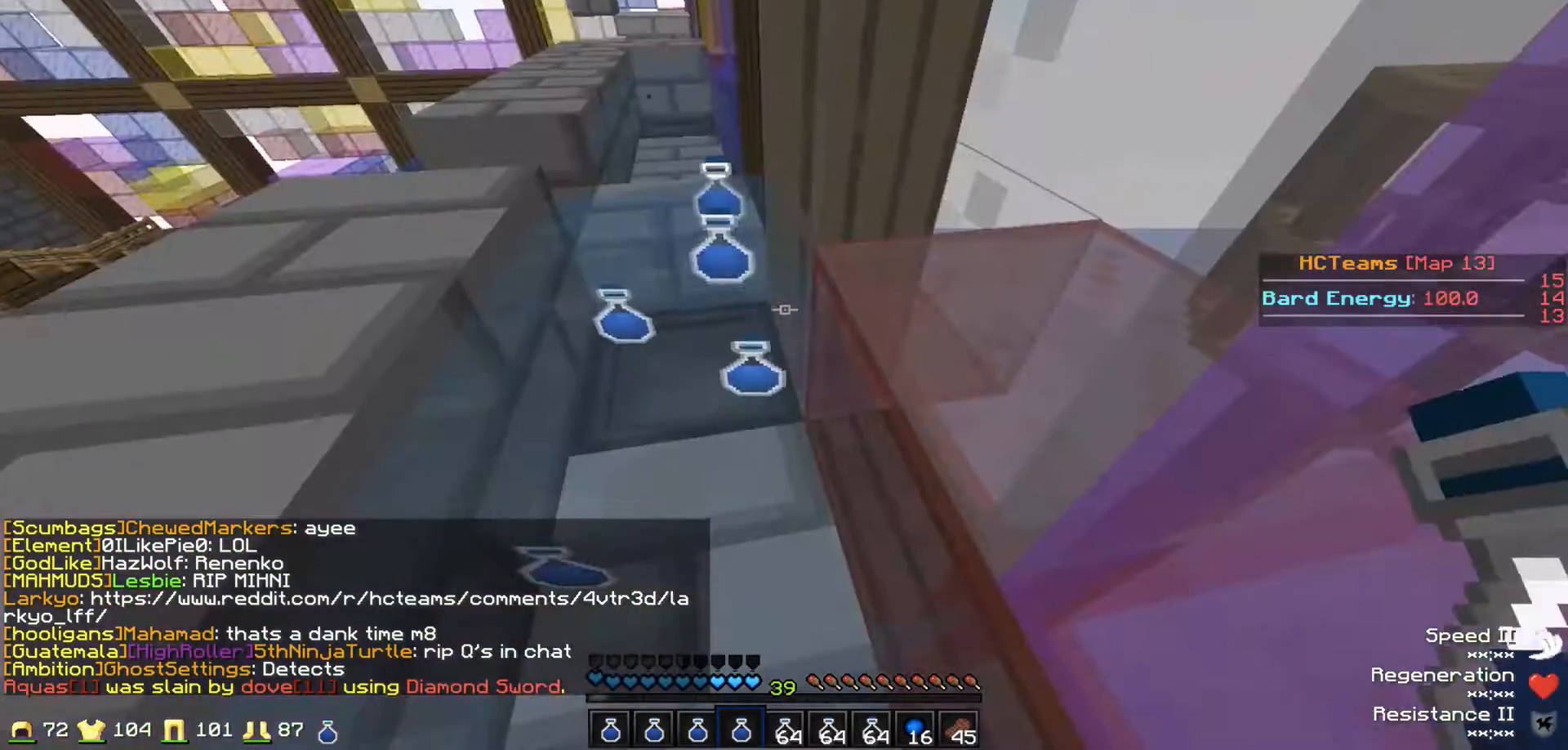
{"keys": ["a"], "events": [[367, "a", "down"]]}
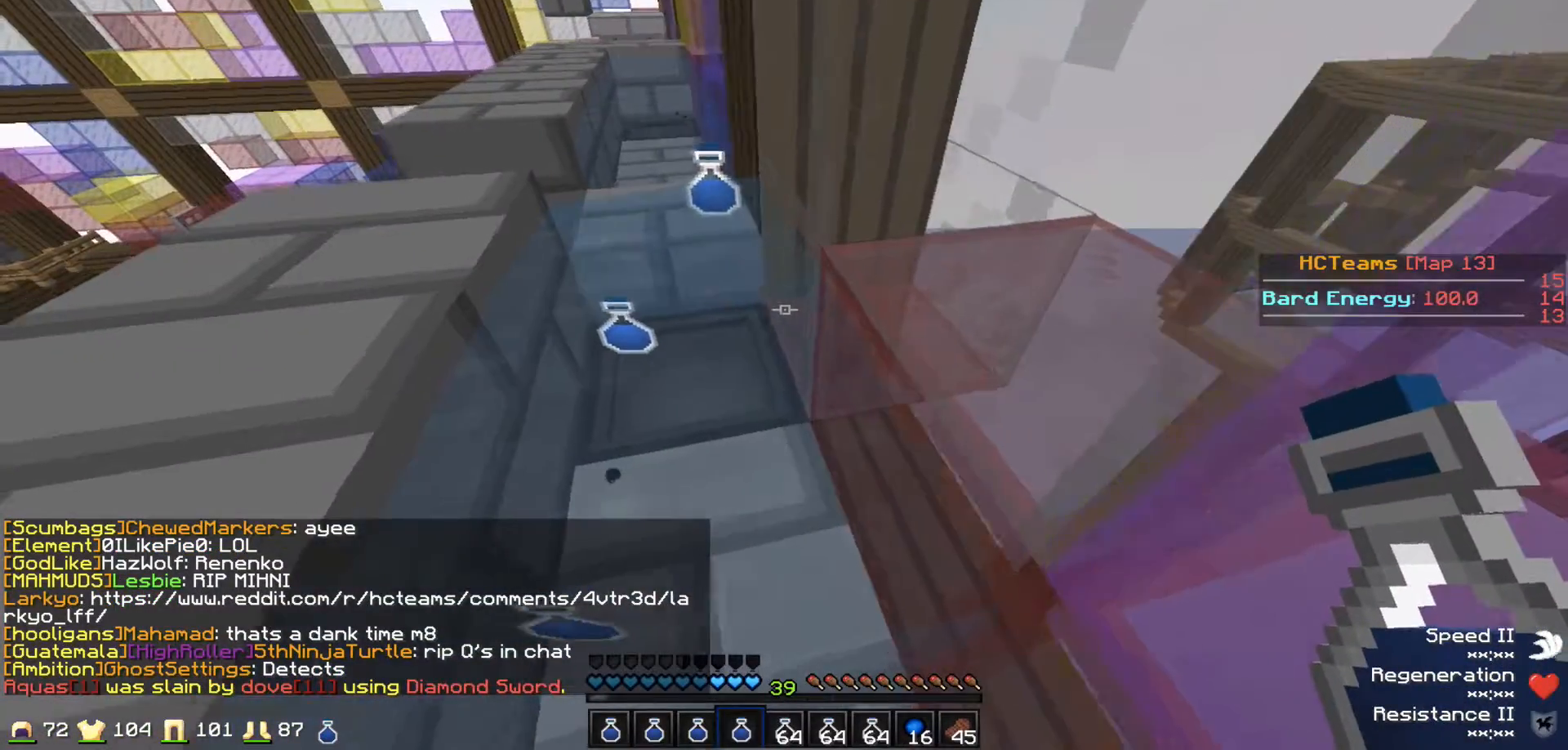
{"keys": ["a"], "events": []}
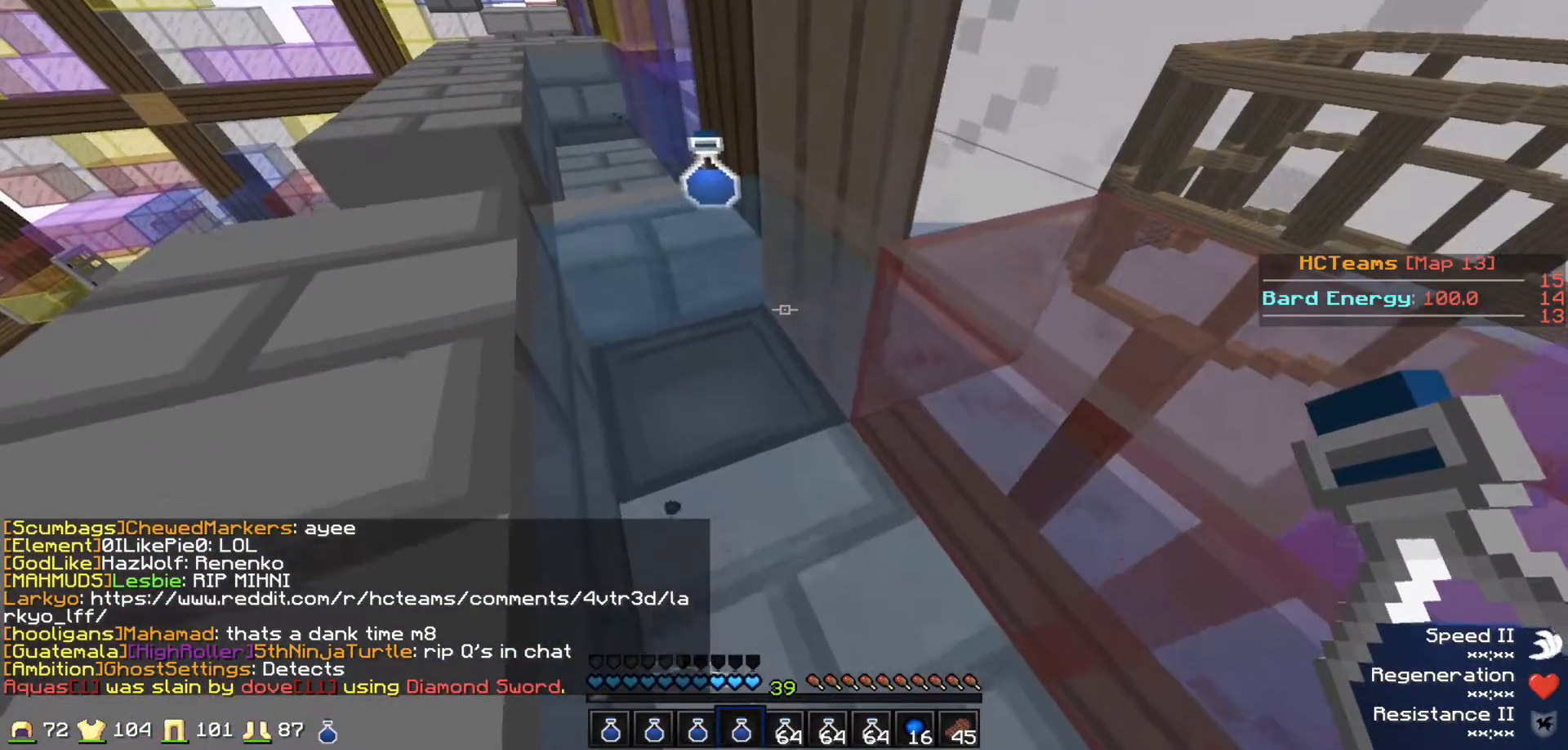
{"keys": ["a", "w"], "events": [[33, "w", "down"]]}
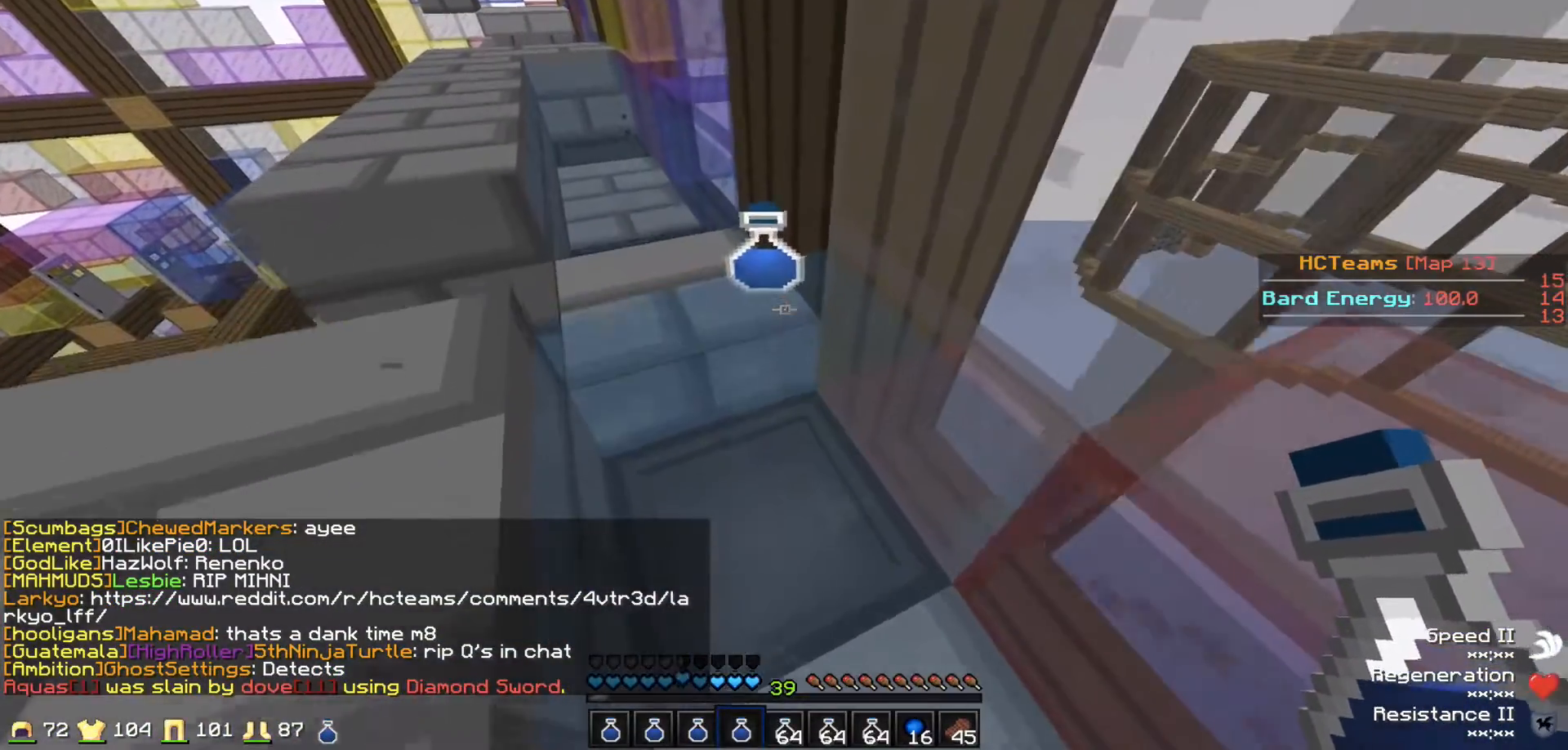
{"keys": [], "events": [[83, "a", "up"], [117, "w", "up"]]}
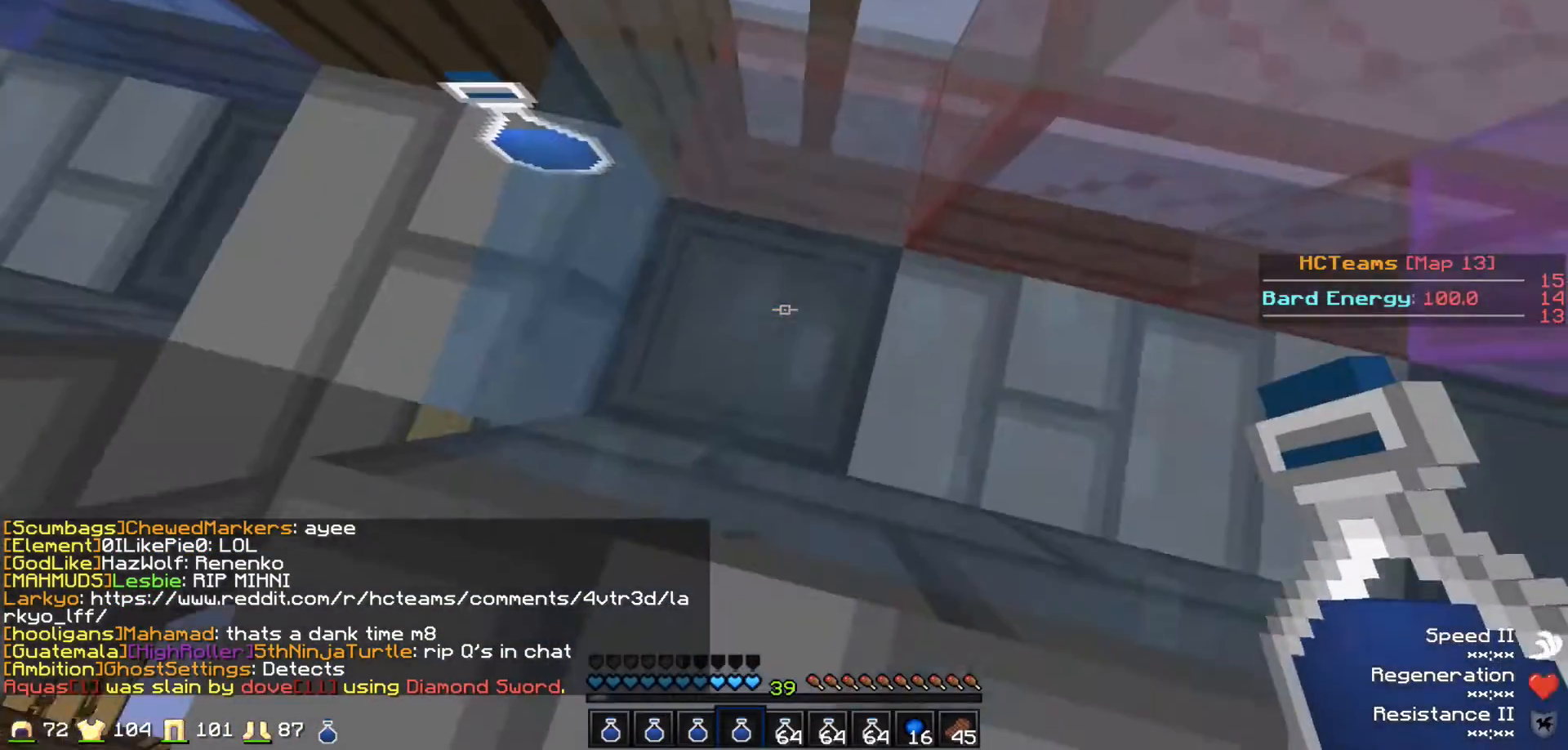
{"keys": [], "events": []}
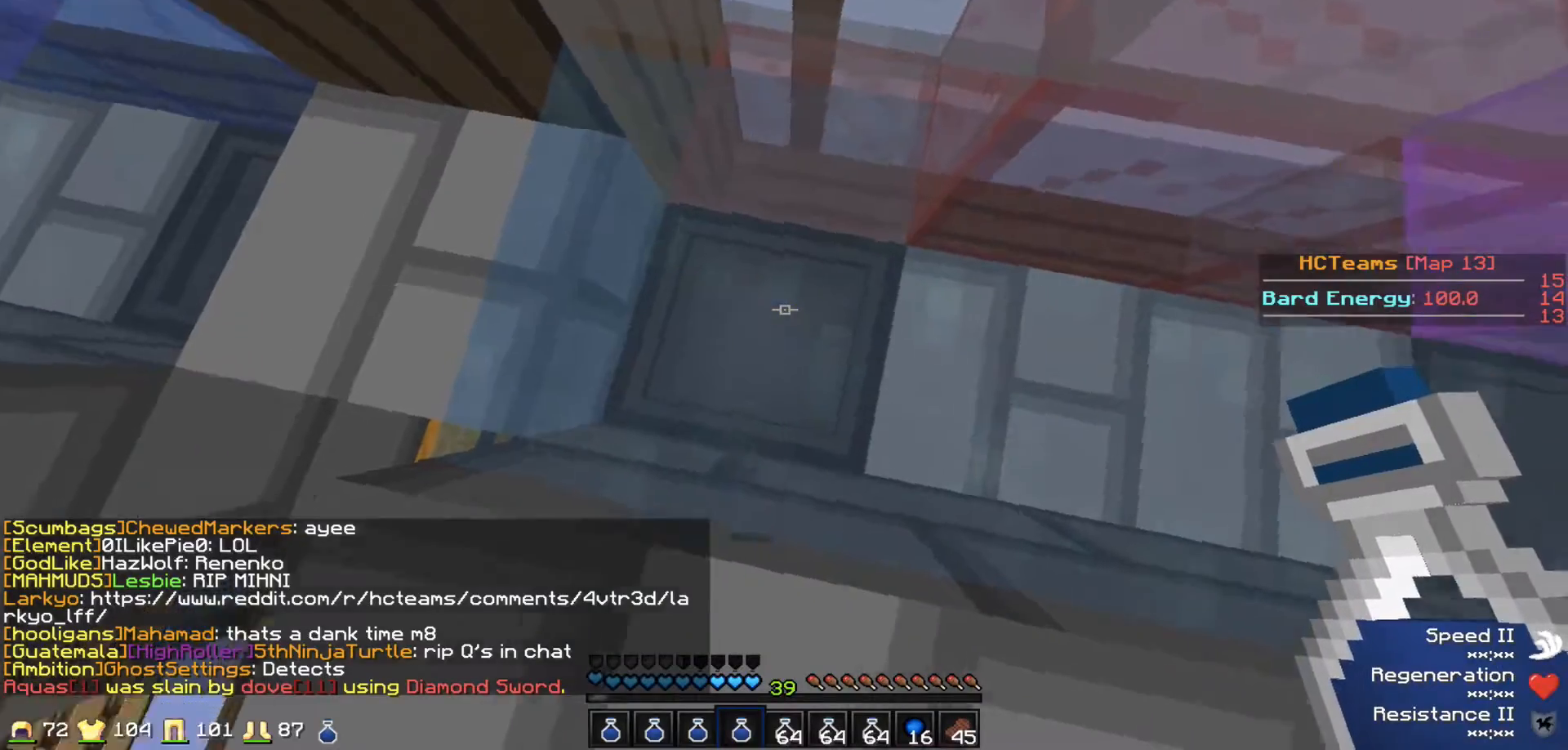
{"keys": ["w"], "events": [[133, "w", "down"]]}
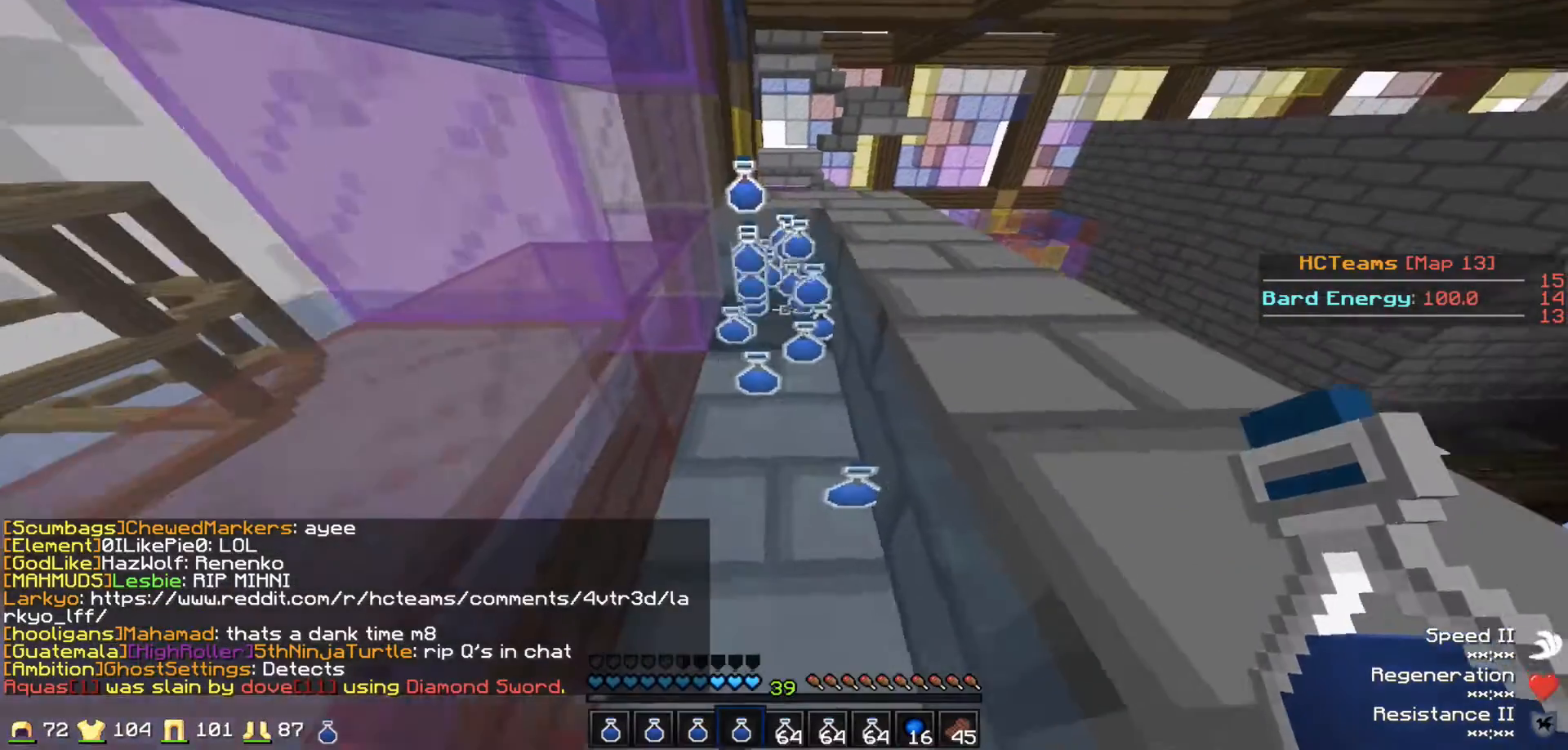
{"keys": [], "events": [[233, "w", "up"]]}